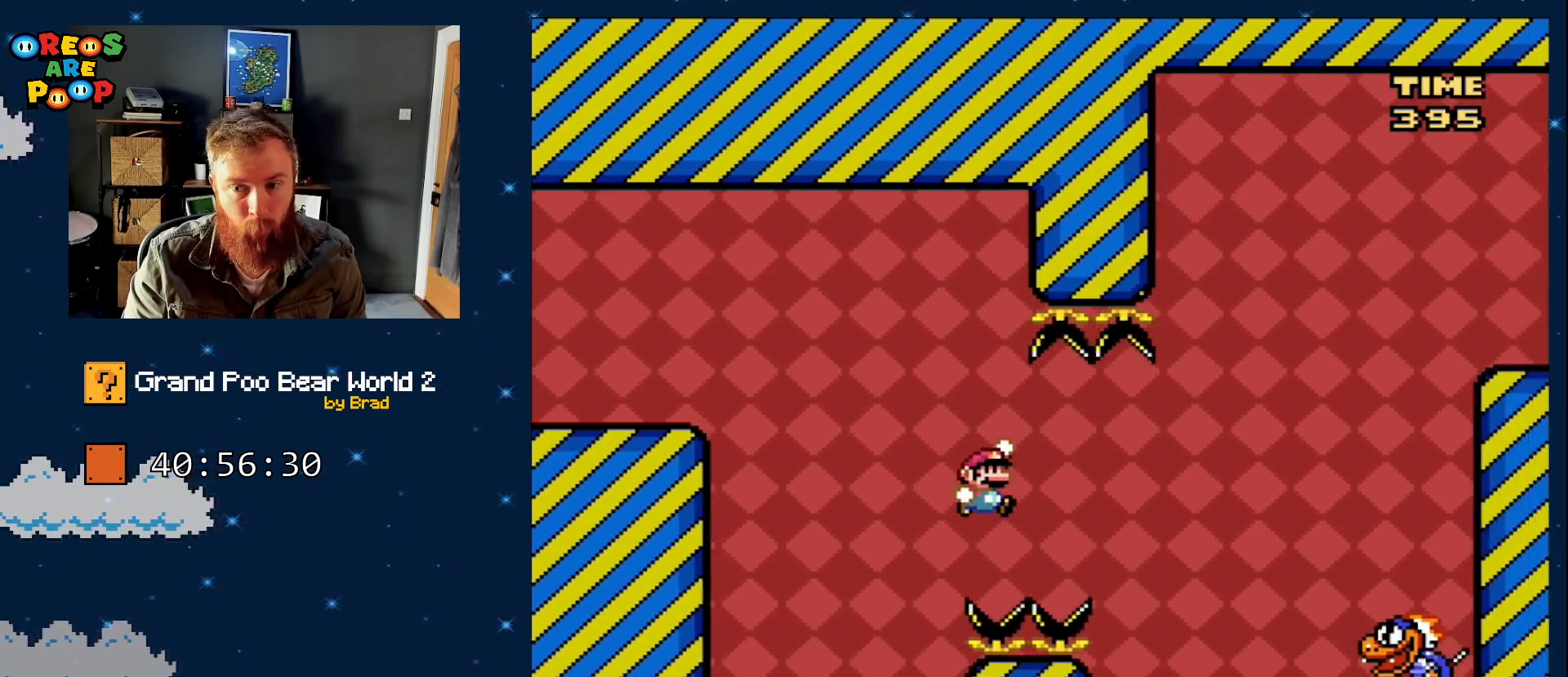
Gameplay with a controller (Nintendo layout); each line is a JSON object with the inputs held at the frame after it. "events" lists button and stick changes between this image and that frame as [ms after this image, input, new state], when the widget could be followed in between. Not read: L1 L3 R1 R3.
{"buttons": ["B", "Y", "DPAD_RIGHT"], "events": []}
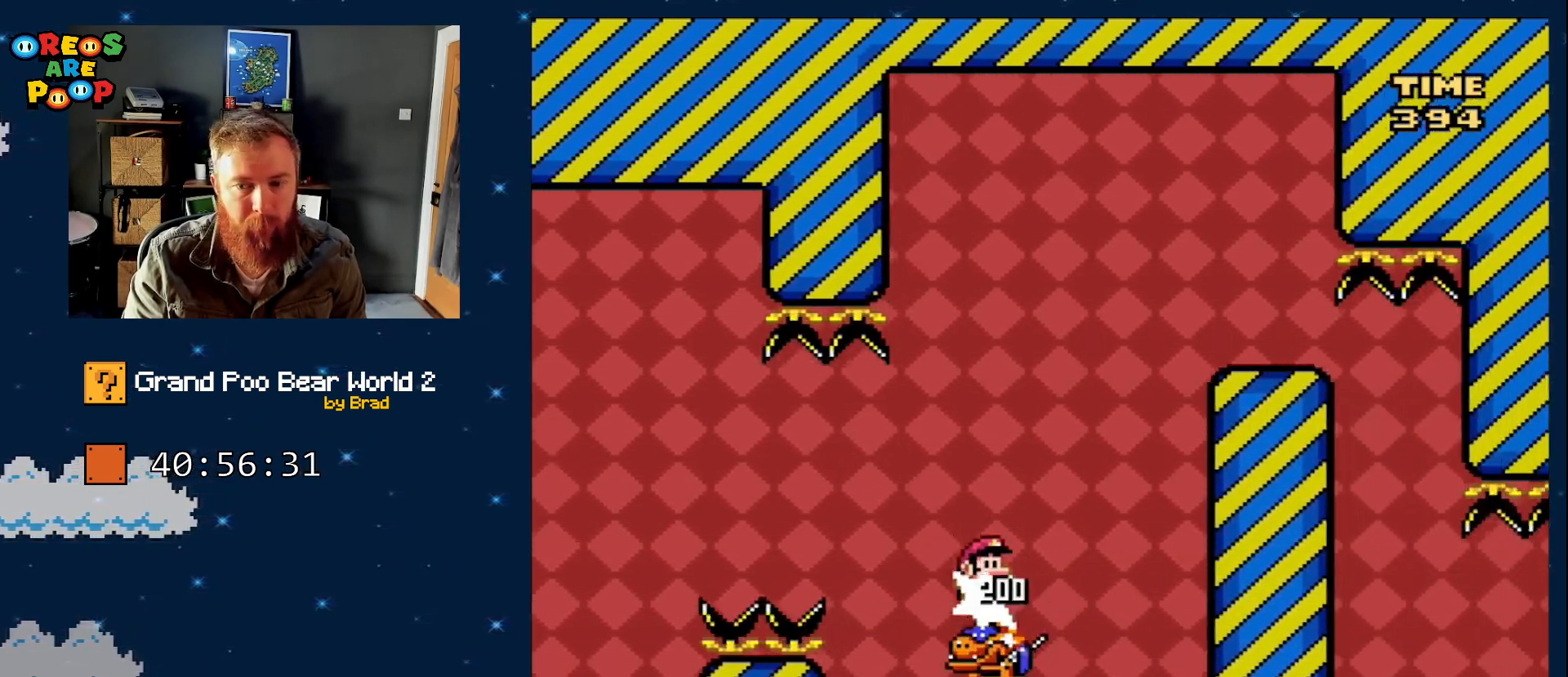
{"buttons": ["B", "Y", "DPAD_LEFT"], "events": [[433, "DPAD_RIGHT", "up"], [483, "DPAD_LEFT", "down"]]}
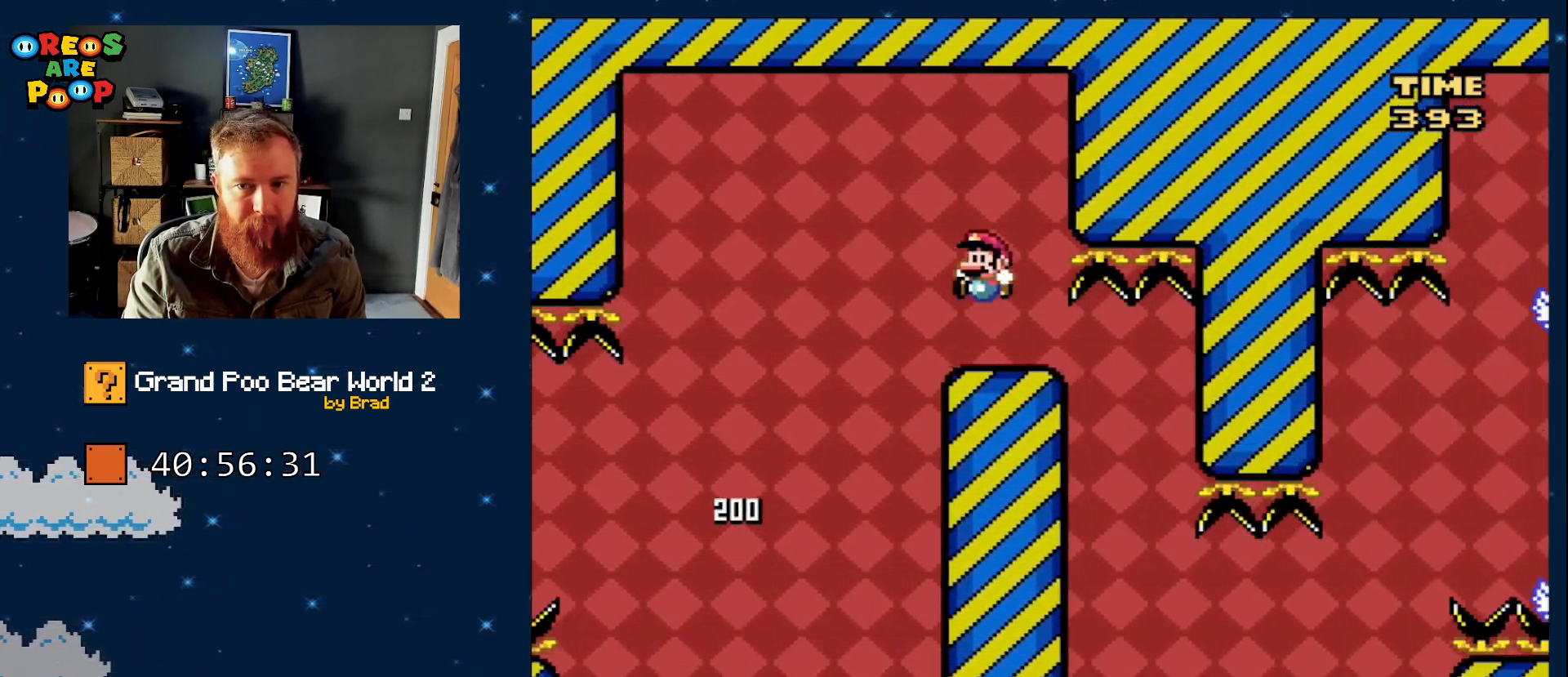
{"buttons": ["Y"], "events": [[133, "DPAD_LEFT", "up"], [317, "B", "up"]]}
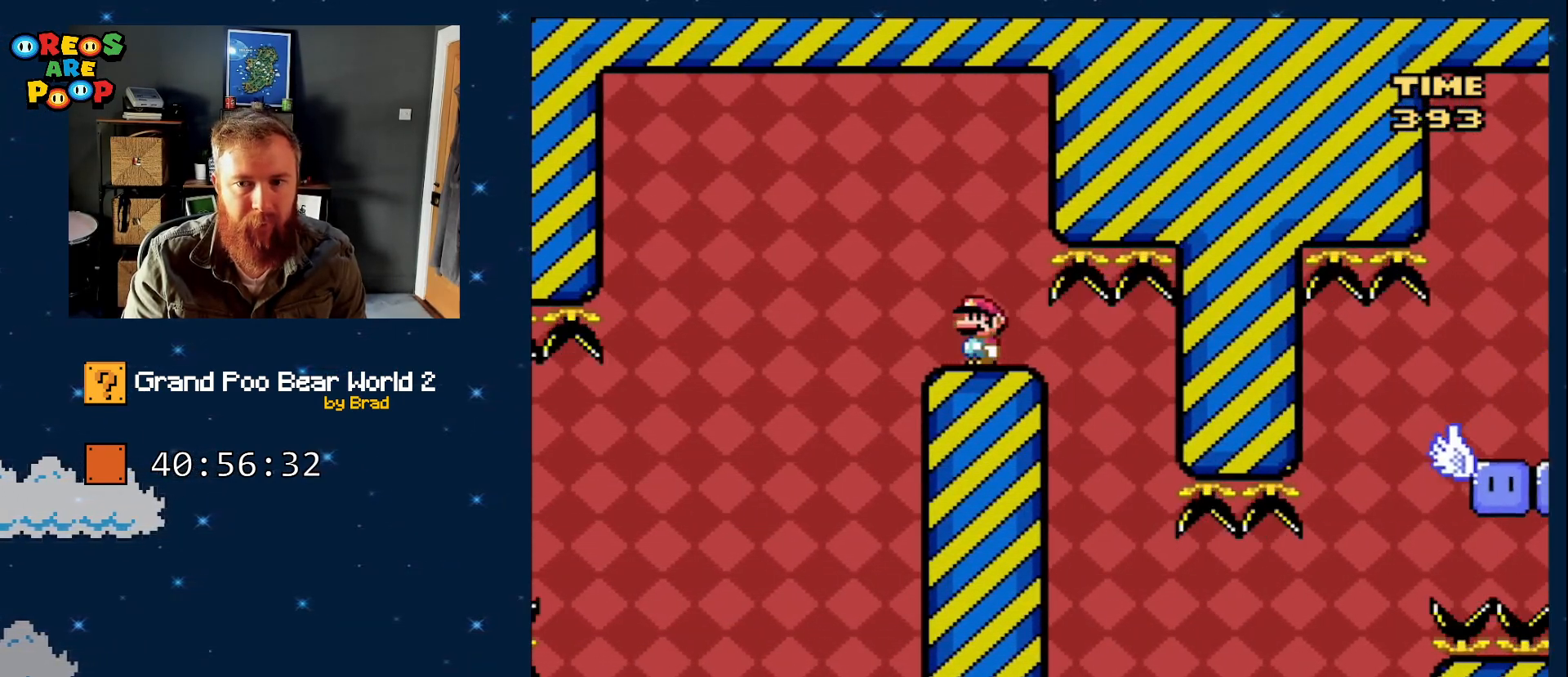
{"buttons": ["Y", "DPAD_RIGHT"], "events": [[133, "DPAD_RIGHT", "down"]]}
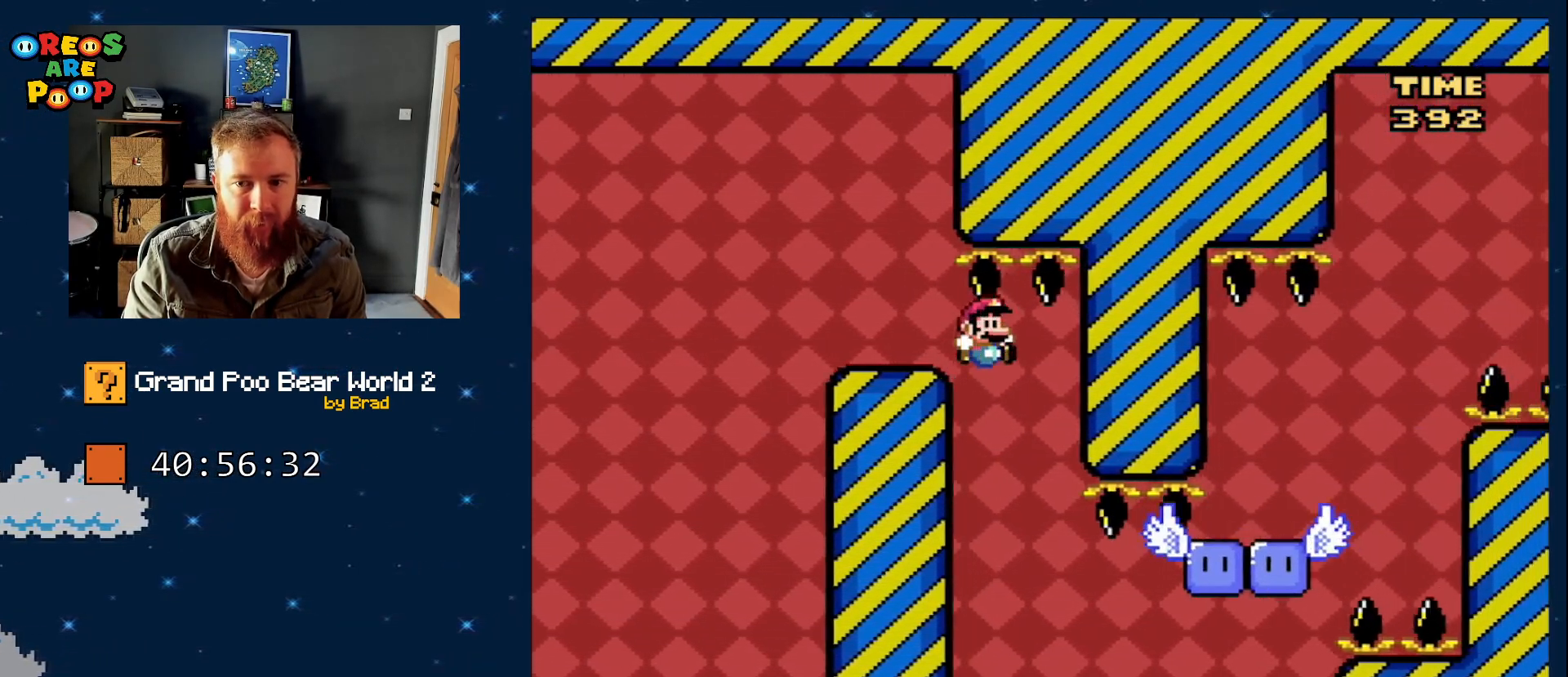
{"buttons": ["Y", "DPAD_DOWN", "DPAD_LEFT"], "events": [[33, "DPAD_RIGHT", "up"], [67, "DPAD_LEFT", "down"], [250, "DPAD_LEFT", "up"], [250, "DPAD_RIGHT", "down"], [433, "DPAD_DOWN", "down"], [433, "DPAD_RIGHT", "up"], [500, "DPAD_LEFT", "down"]]}
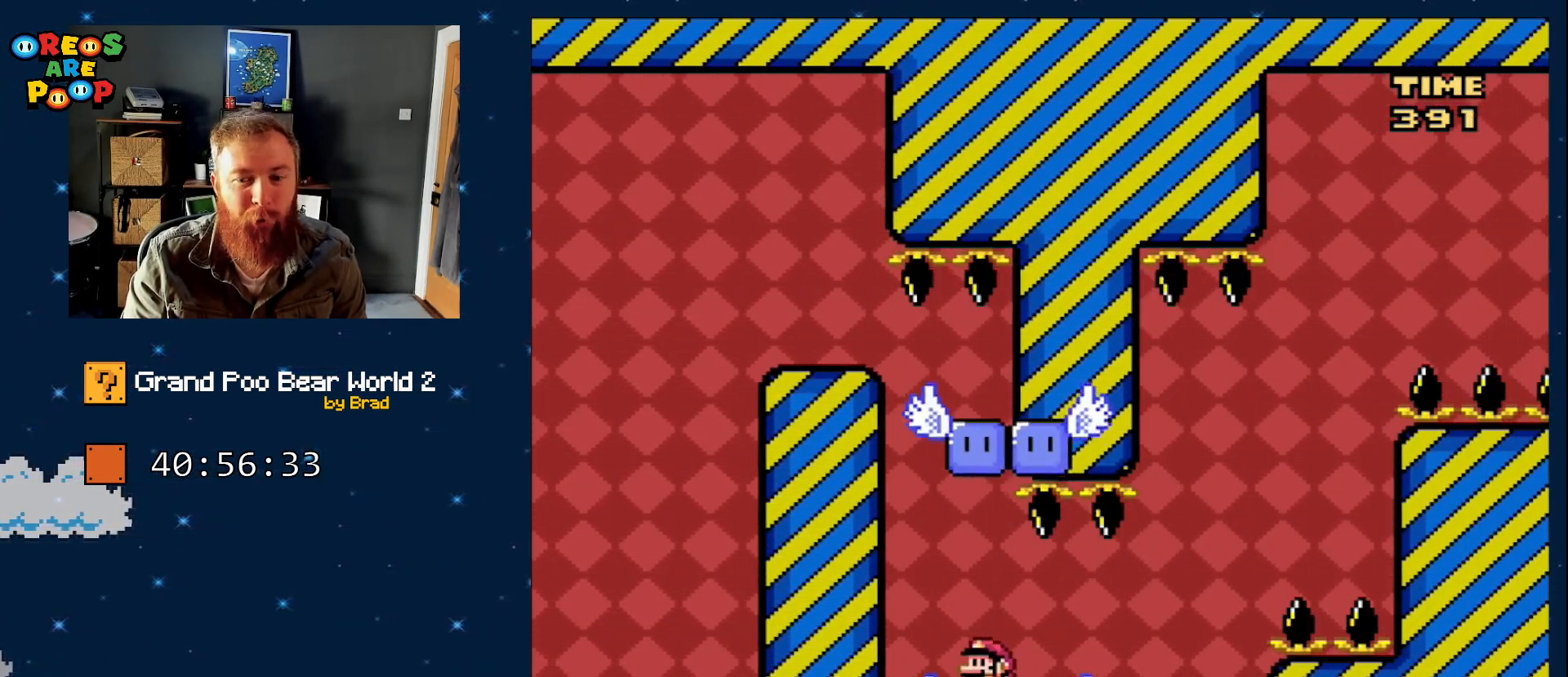
{"buttons": ["Y"], "events": [[67, "DPAD_DOWN", "up"], [150, "DPAD_DOWN", "down"], [150, "DPAD_LEFT", "up"], [267, "DPAD_DOWN", "up"]]}
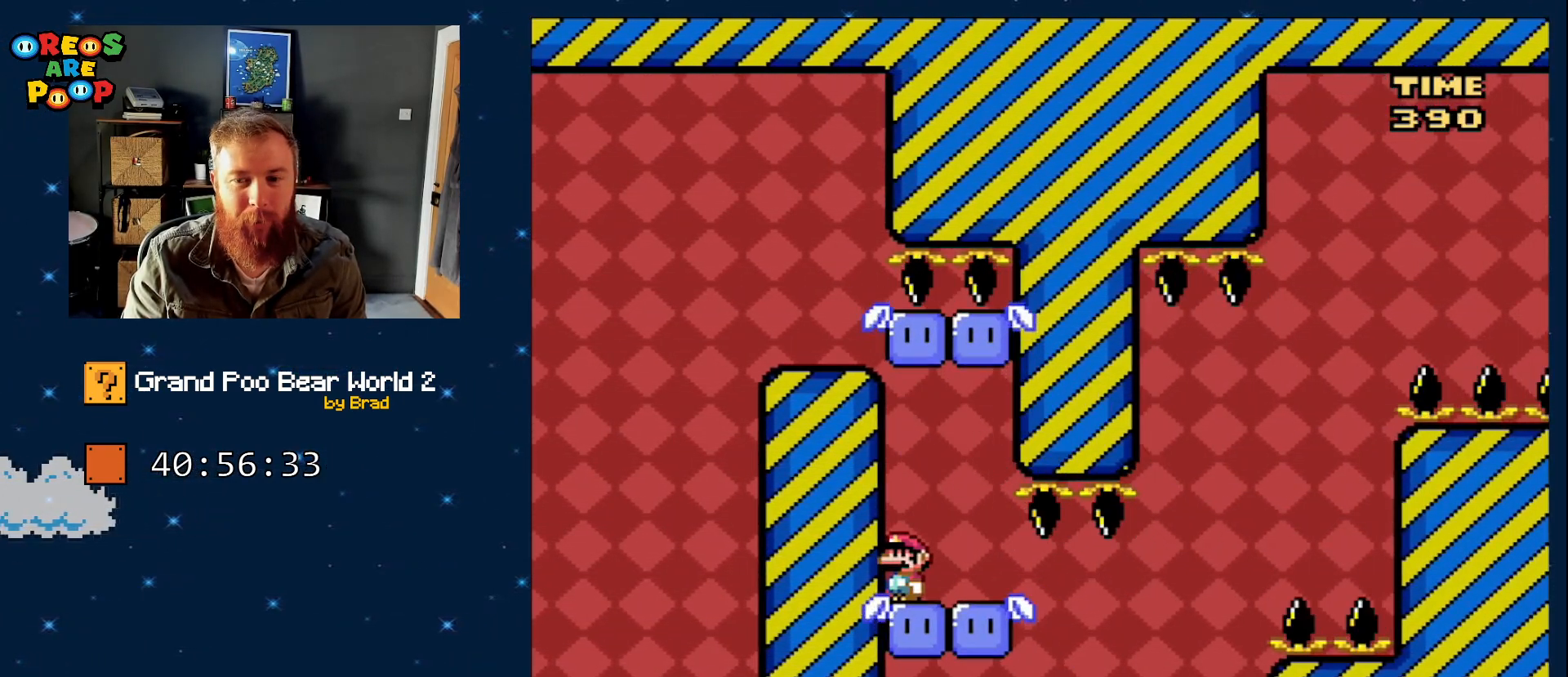
{"buttons": ["Y", "DPAD_RIGHT"], "events": [[183, "DPAD_RIGHT", "down"]]}
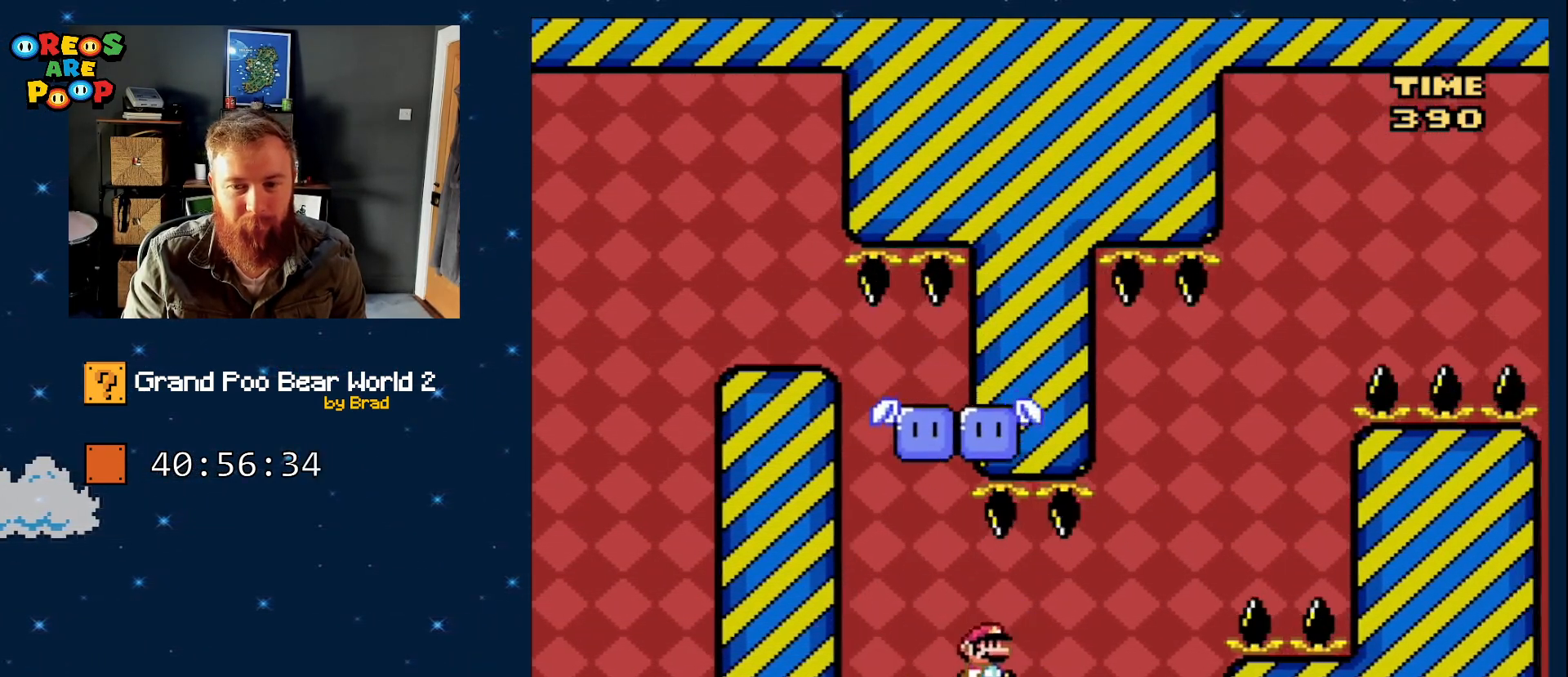
{"buttons": ["B", "Y", "DPAD_LEFT"], "events": [[117, "B", "down"], [317, "DPAD_RIGHT", "up"], [433, "DPAD_LEFT", "down"]]}
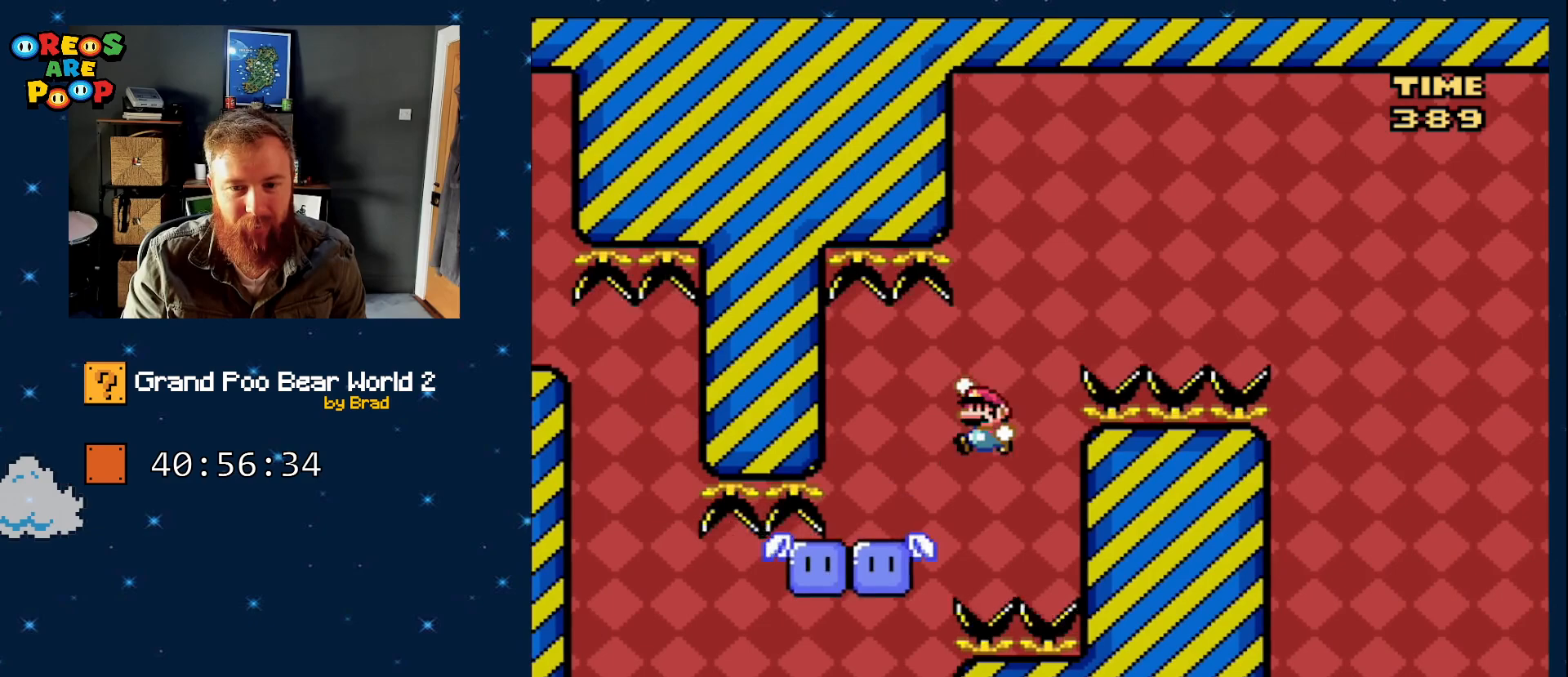
{"buttons": ["B", "Y", "DPAD_RIGHT"], "events": [[50, "B", "up"], [117, "DPAD_LEFT", "up"], [333, "DPAD_LEFT", "down"], [433, "B", "down"], [483, "DPAD_LEFT", "up"], [483, "DPAD_RIGHT", "down"]]}
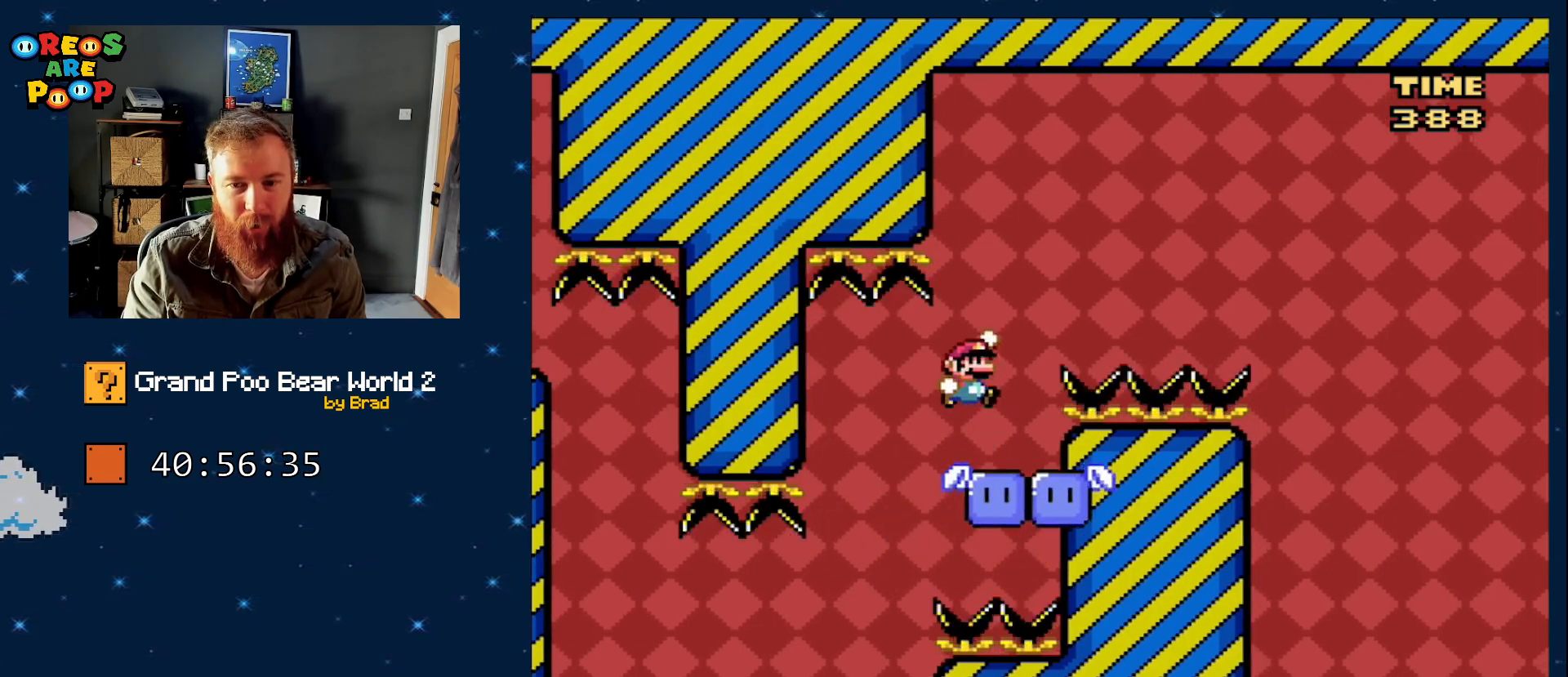
{"buttons": ["Y", "DPAD_RIGHT"], "events": [[150, "DPAD_RIGHT", "up"], [433, "DPAD_RIGHT", "down"], [467, "B", "up"]]}
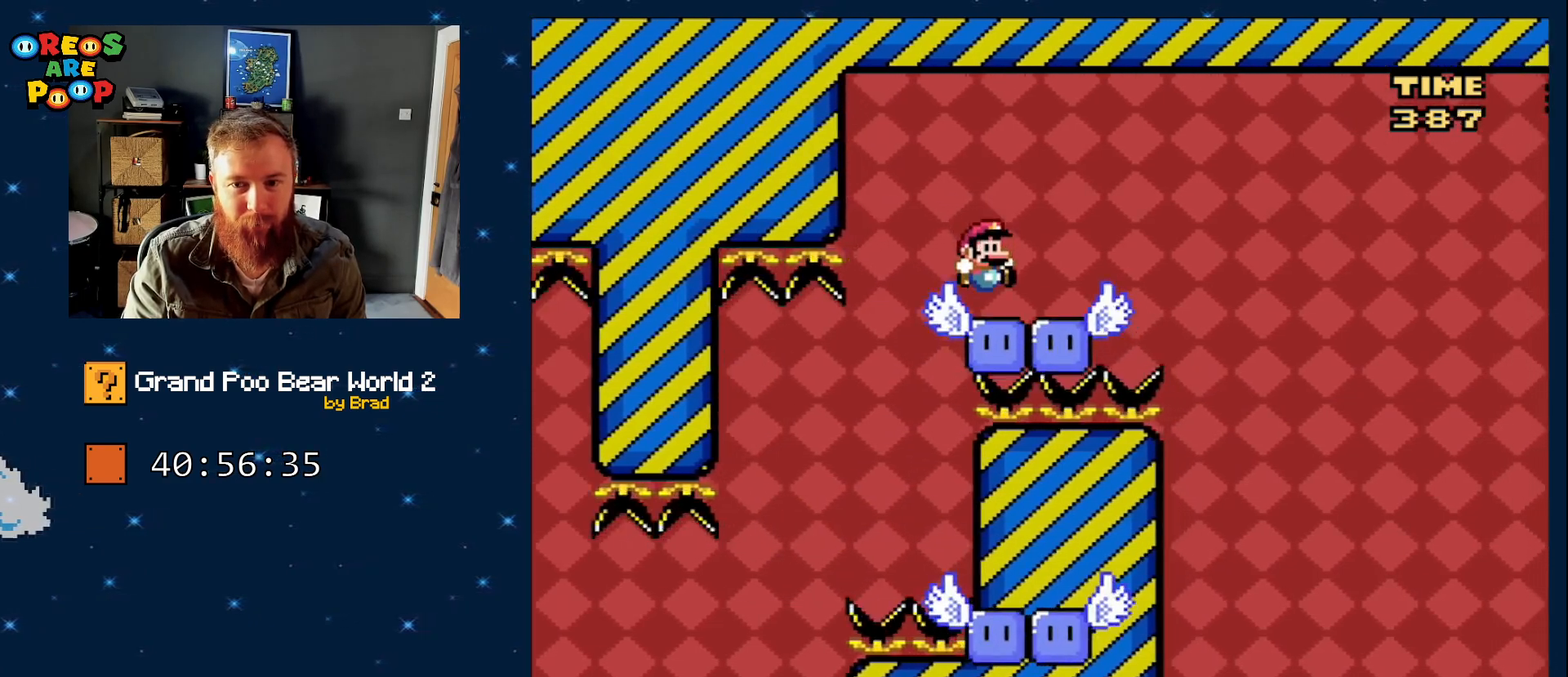
{"buttons": ["X", "DPAD_RIGHT"], "events": [[17, "Y", "up"], [50, "X", "down"], [183, "A", "down"], [433, "A", "up"]]}